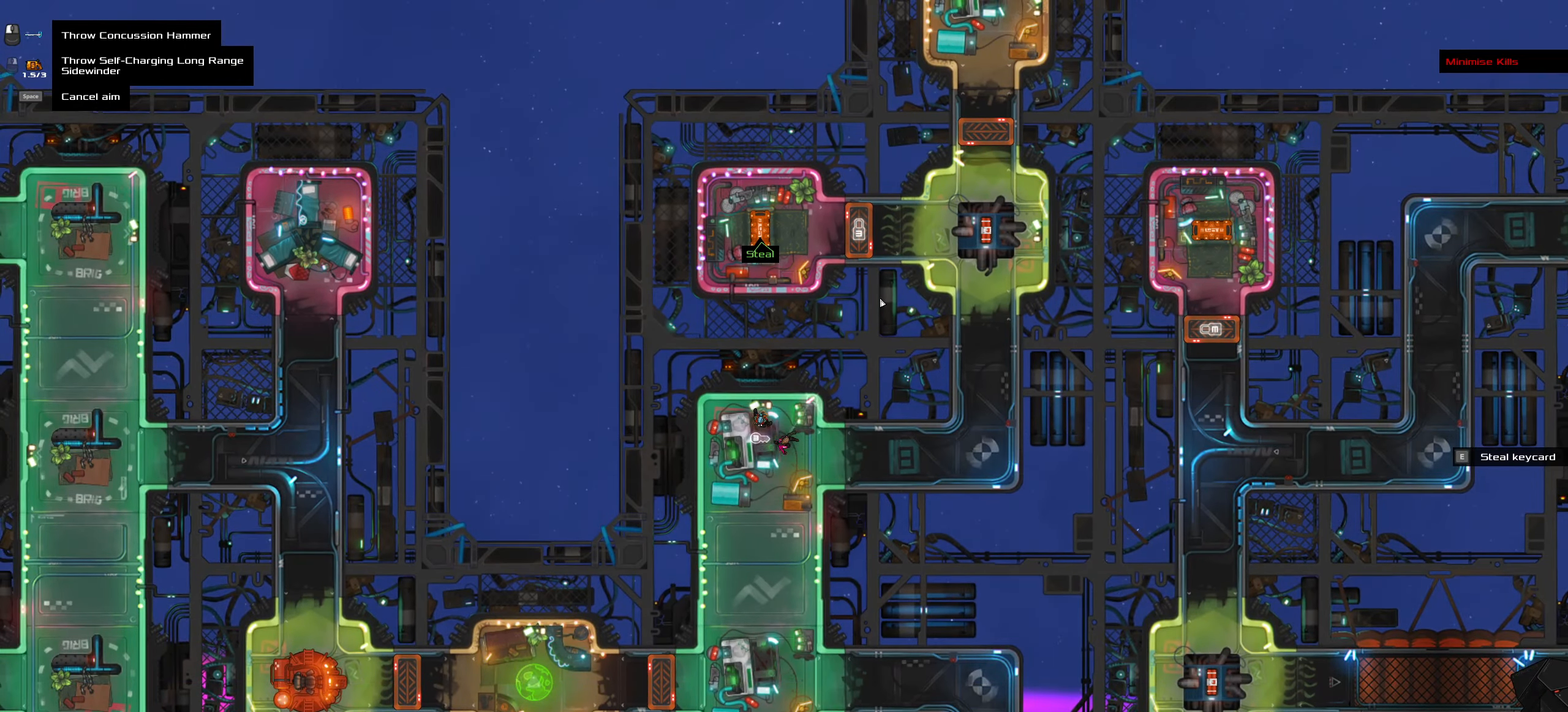
Gameplay with keyboard and mouse; each line is a JSON object with the keys and mouse buttons held at the frame after it. "events" lists presses ("down") and releases ("up") of ".", "/", "0", "1", "2", "3", "4", "5", "6", "7", "8", "9", "a", "alt_l", "alt_r", "b", "backslash", "backspace", "c", "caps_lock", "comma", "ctrl_l", "ctrl_r", "d", "down", "e", "equals", "f", "g", "h", "i", "j", "k", "l", "lbracket", "left", "m", "minus", "n", "o", "p", "q", "quote", "r", "rbracket", "return", "right", "s", "semicolon", "shift_l", "shift_r", "space", "super", "t", "tab", "tilde", "u", "up", "v", "w", "x", "y", "z", "mouse_left", "mouse_wheel" and "mouse_right" between this image and that frame as [ms after this image, input, new state], when the widget could be followed in between. "mouse_left", "mouse_wheel", "mouse_right" = the "left", "wheel", "right" buttons of the "mouse" list. No other keys are recorded. "wheel" means that the mouse wheel is clicked or scrolled. Not read: mouse_move.
{"keys": [], "mouse": [], "events": []}
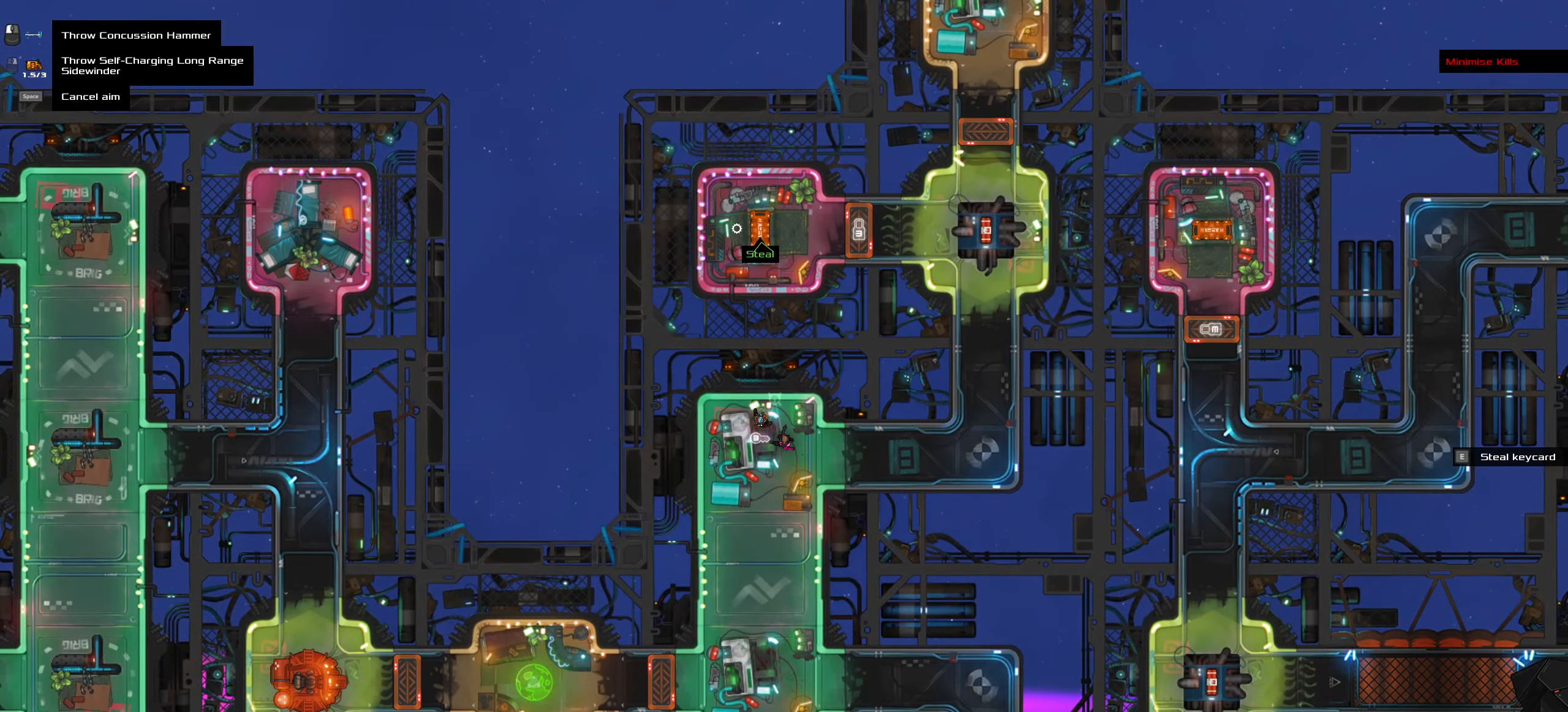
{"keys": ["ctrl_l"], "mouse": []}
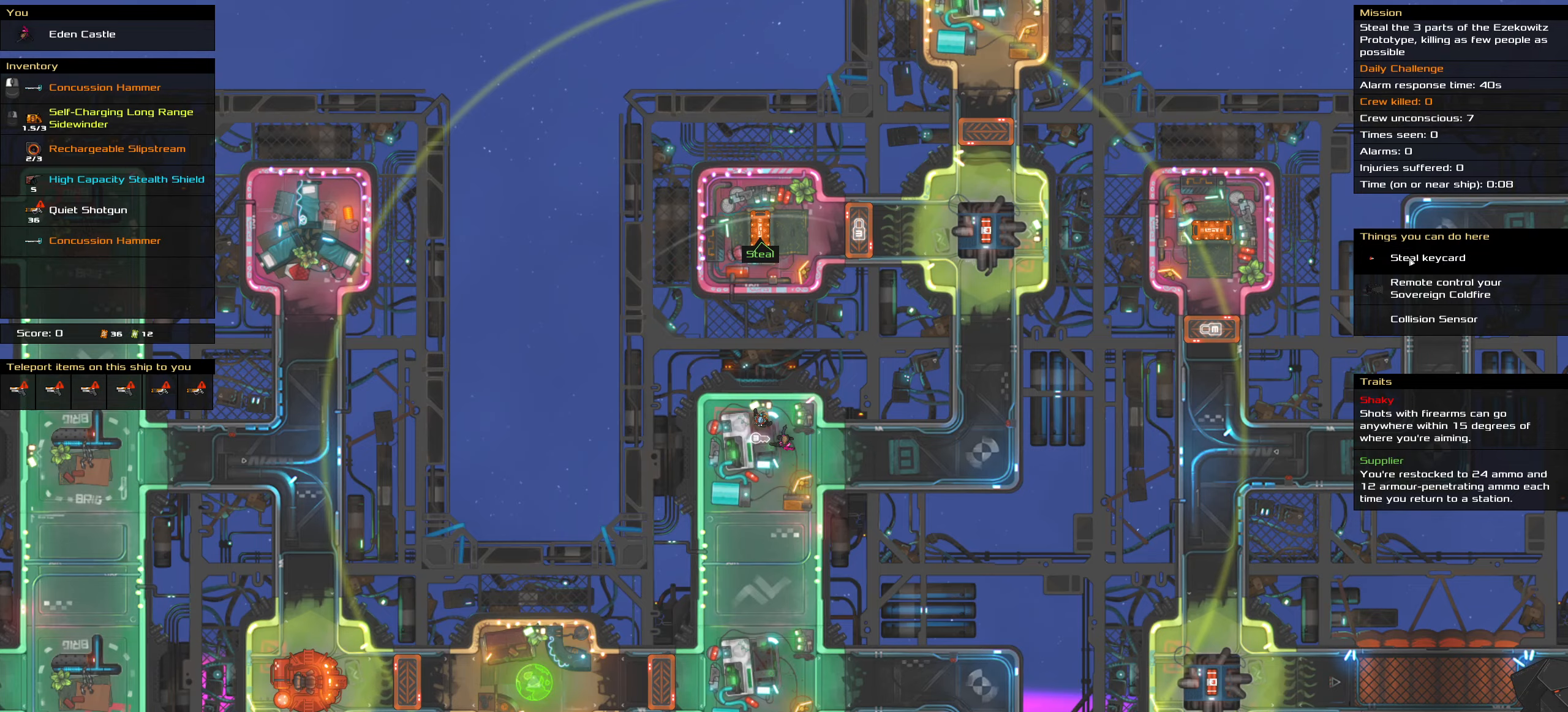
{"keys": ["ctrl_l", "space"], "mouse": [], "events": [[350, "mouse_left", "down"], [367, "mouse_left", "up"], [483, "space", "down"]]}
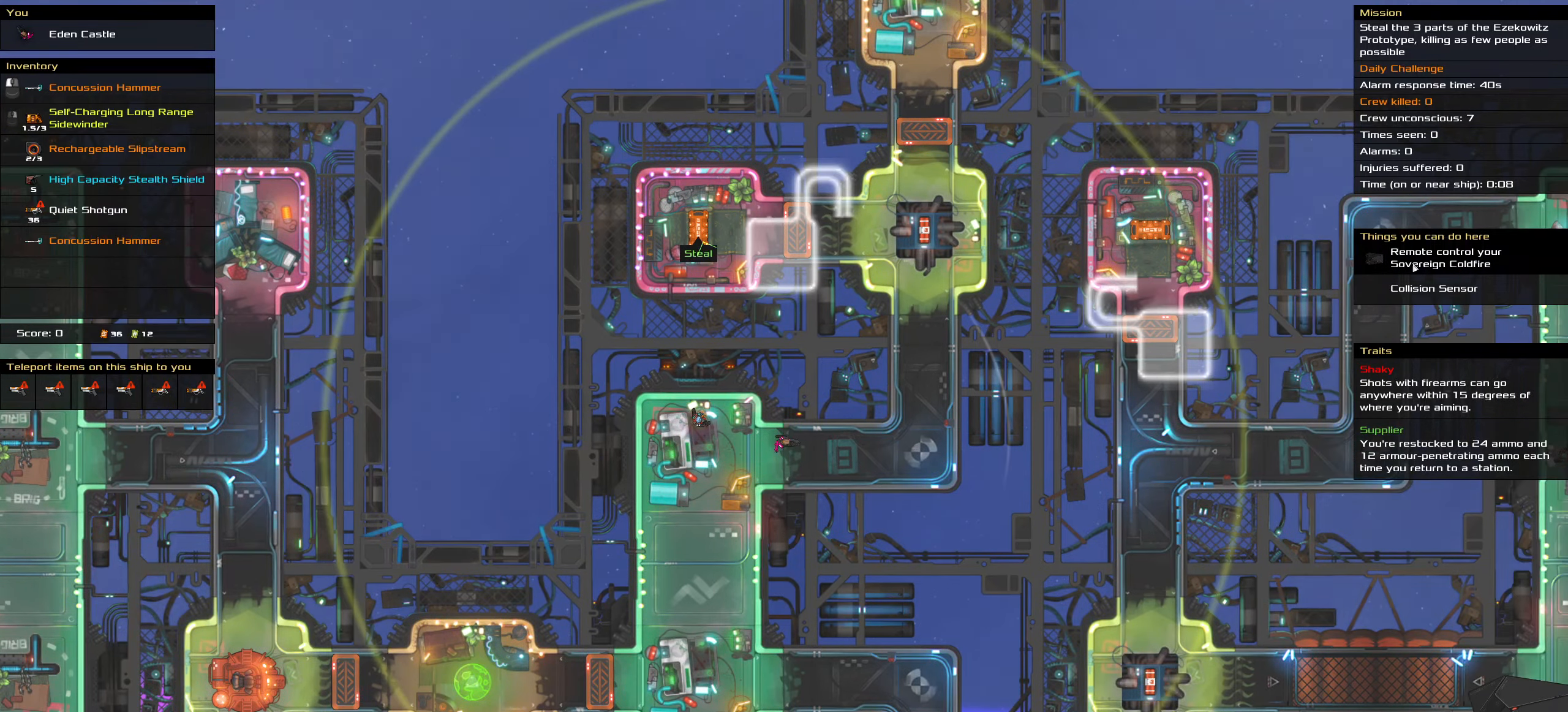
{"keys": [], "mouse": [], "events": [[133, "space", "up"], [417, "ctrl_l", "up"]]}
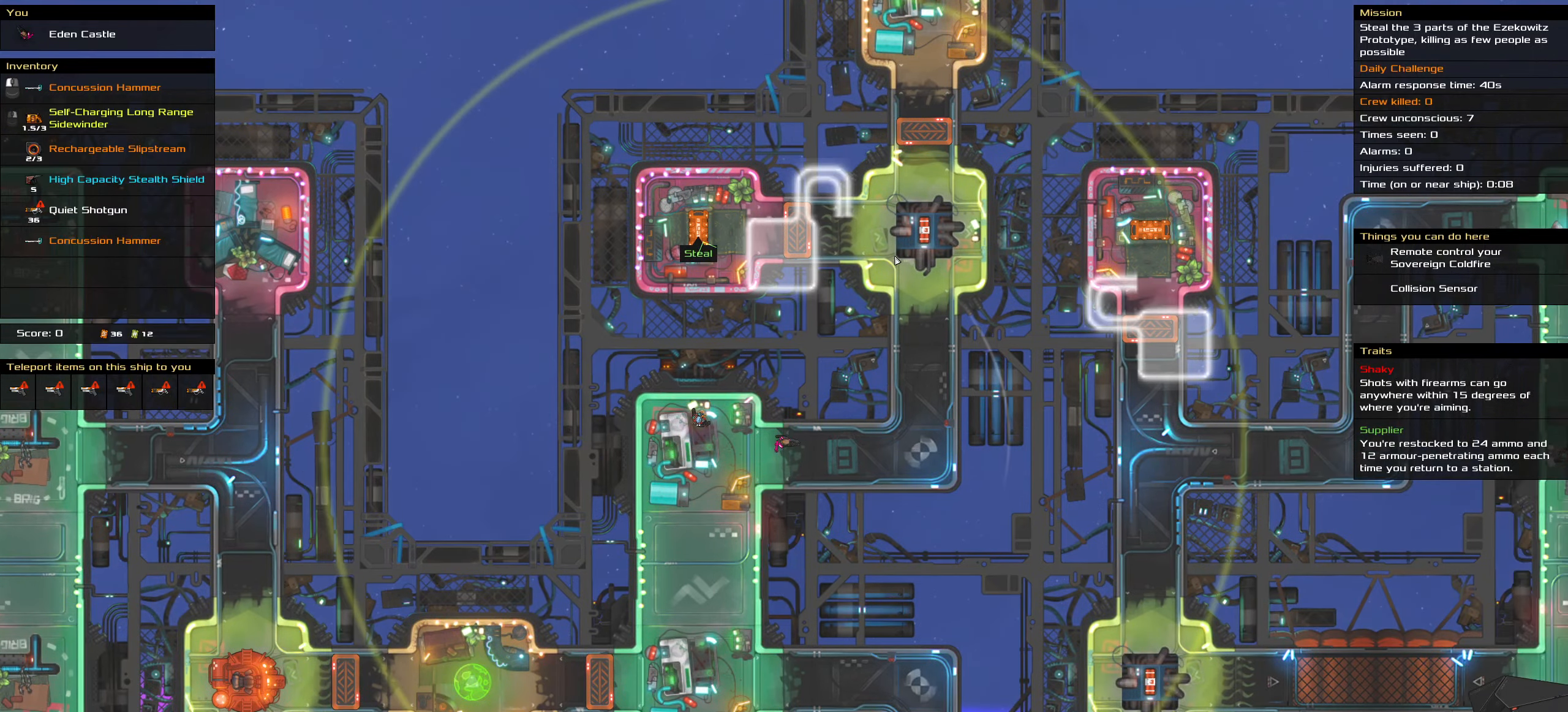
{"keys": [], "mouse": [], "events": [[283, "t", "down"], [383, "t", "up"]]}
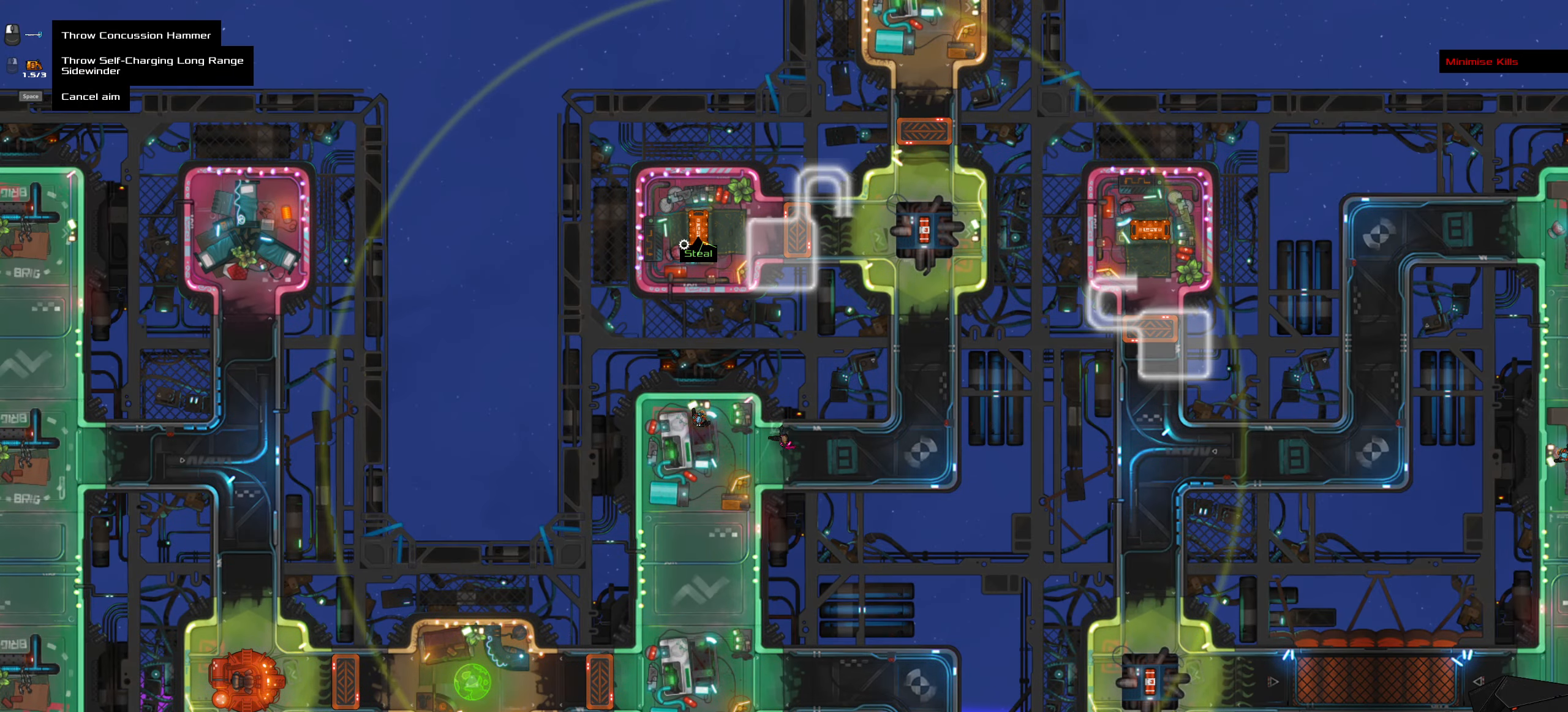
{"keys": [], "mouse": [], "events": []}
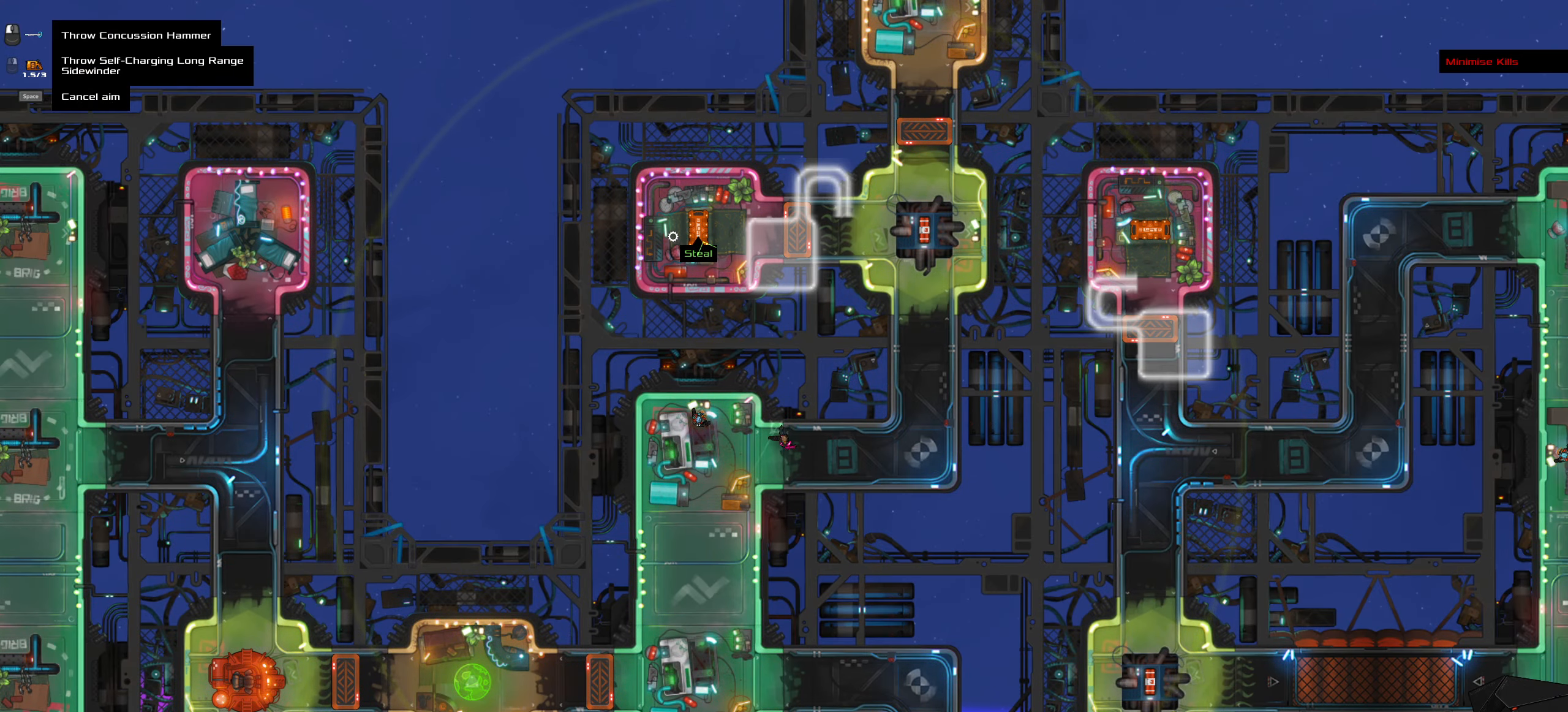
{"keys": ["ctrl_l"], "mouse": [], "events": [[183, "space", "down"], [267, "space", "up"], [450, "ctrl_l", "down"]]}
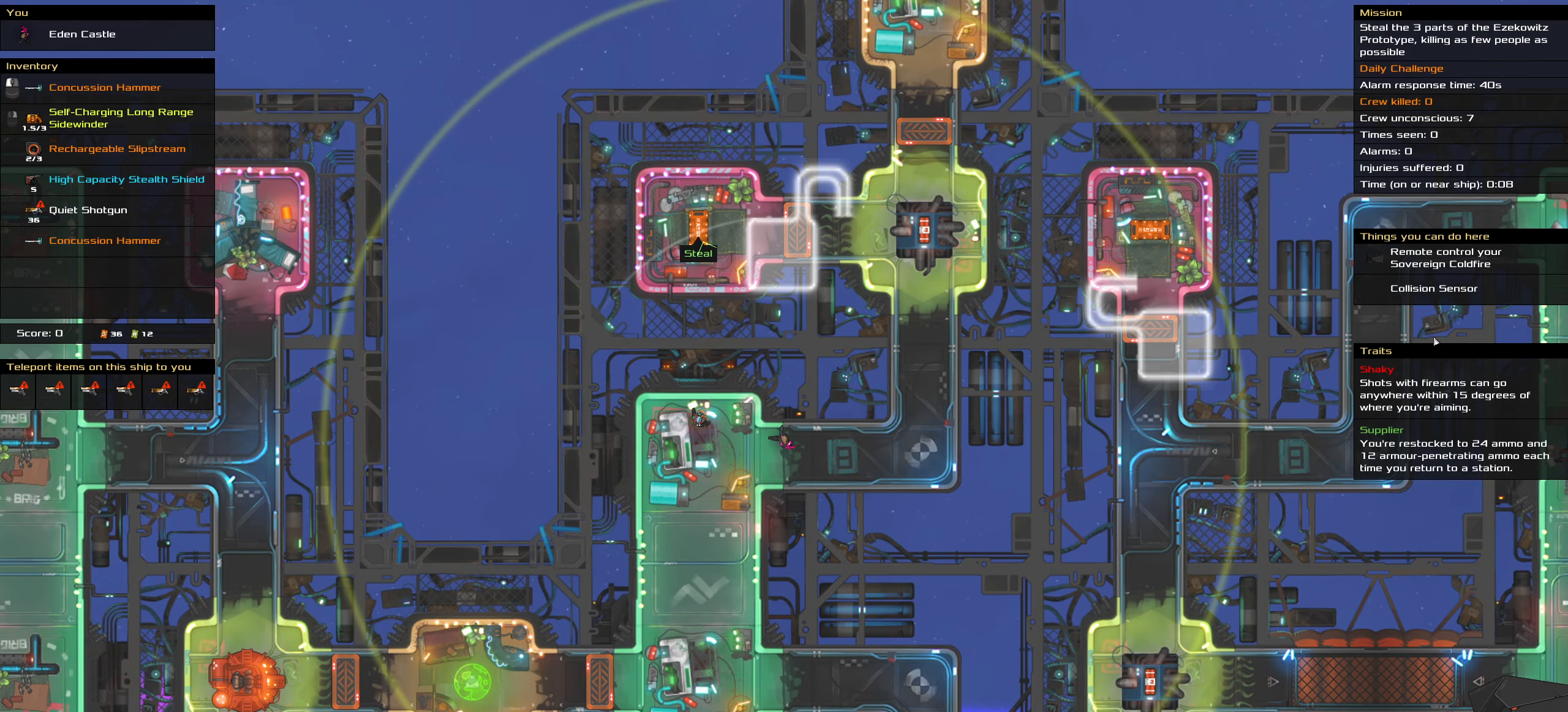
{"keys": ["ctrl_l"], "mouse": [], "events": []}
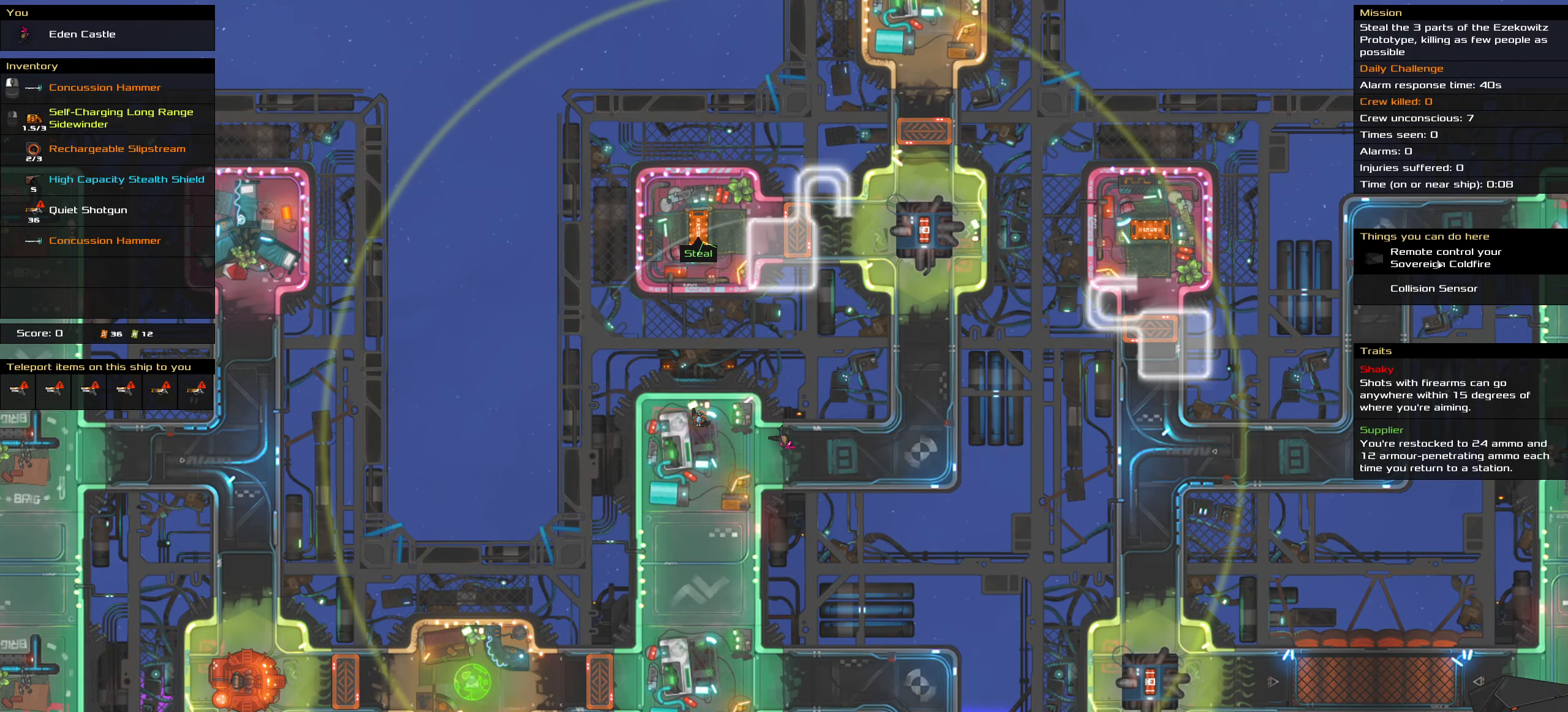
{"keys": ["ctrl_l"], "mouse": [], "events": []}
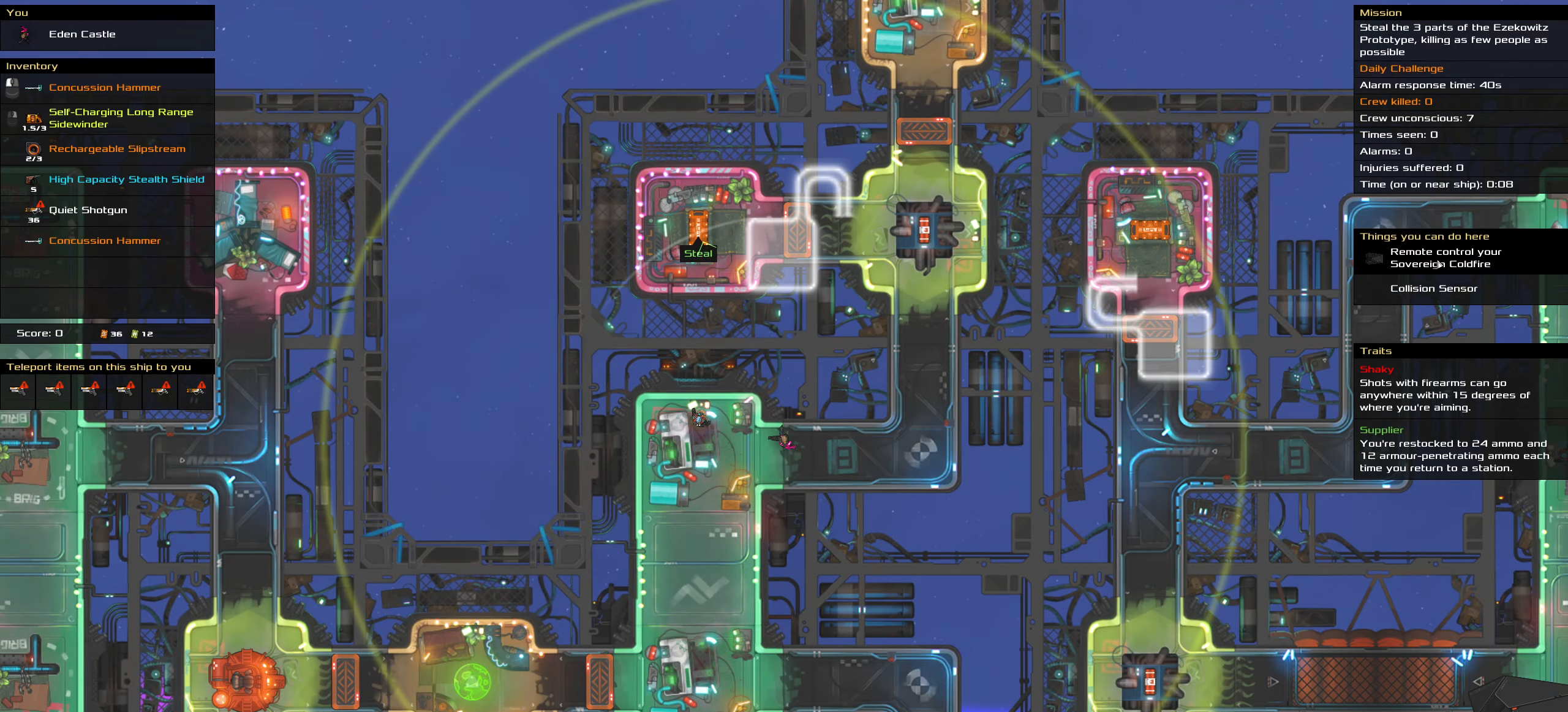
{"keys": ["ctrl_l"], "mouse": [], "events": [[33, "mouse_left", "down"], [83, "mouse_left", "up"], [150, "space", "down"], [267, "space", "up"]]}
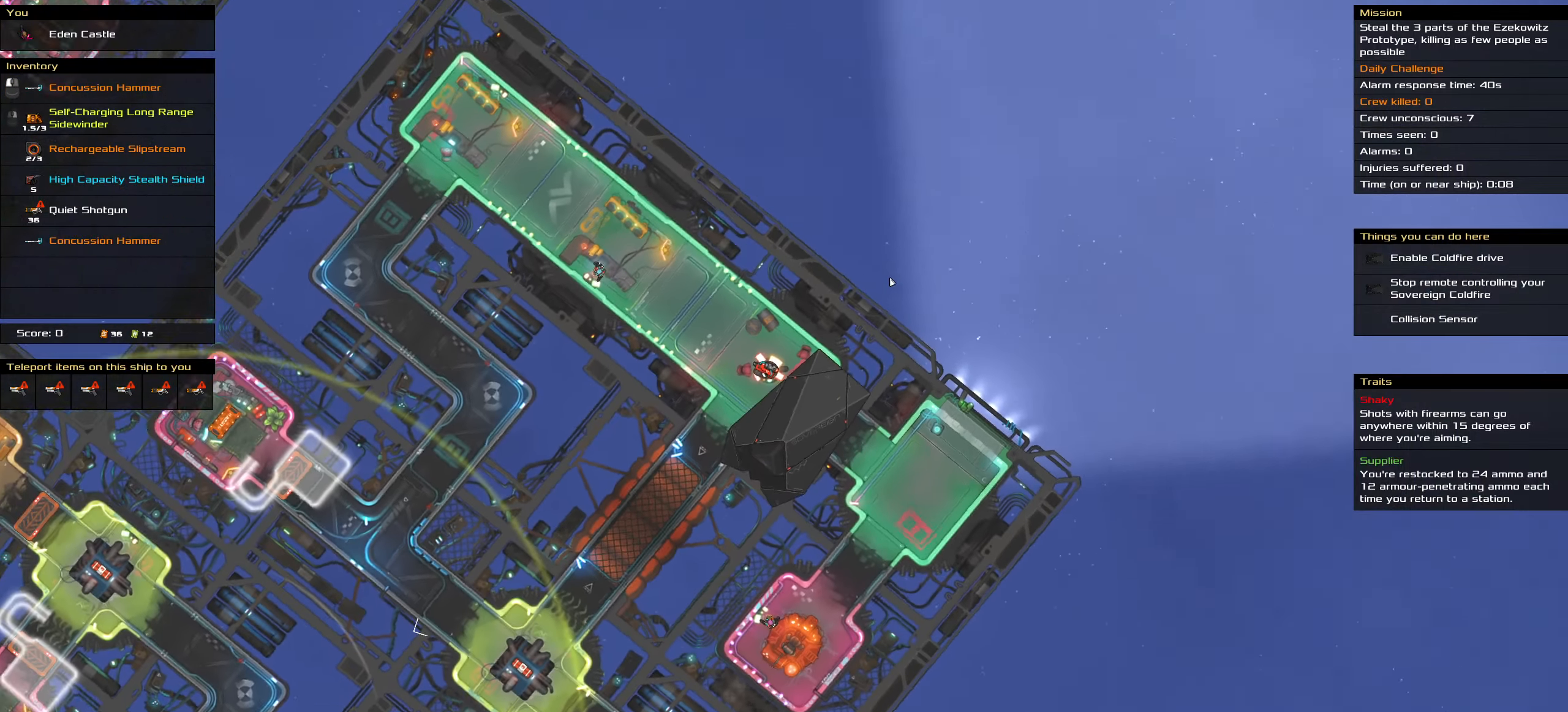
{"keys": ["ctrl_l"], "mouse": ["right"], "events": [[150, "space", "down"], [233, "space", "up"], [383, "mouse_right", "down"]]}
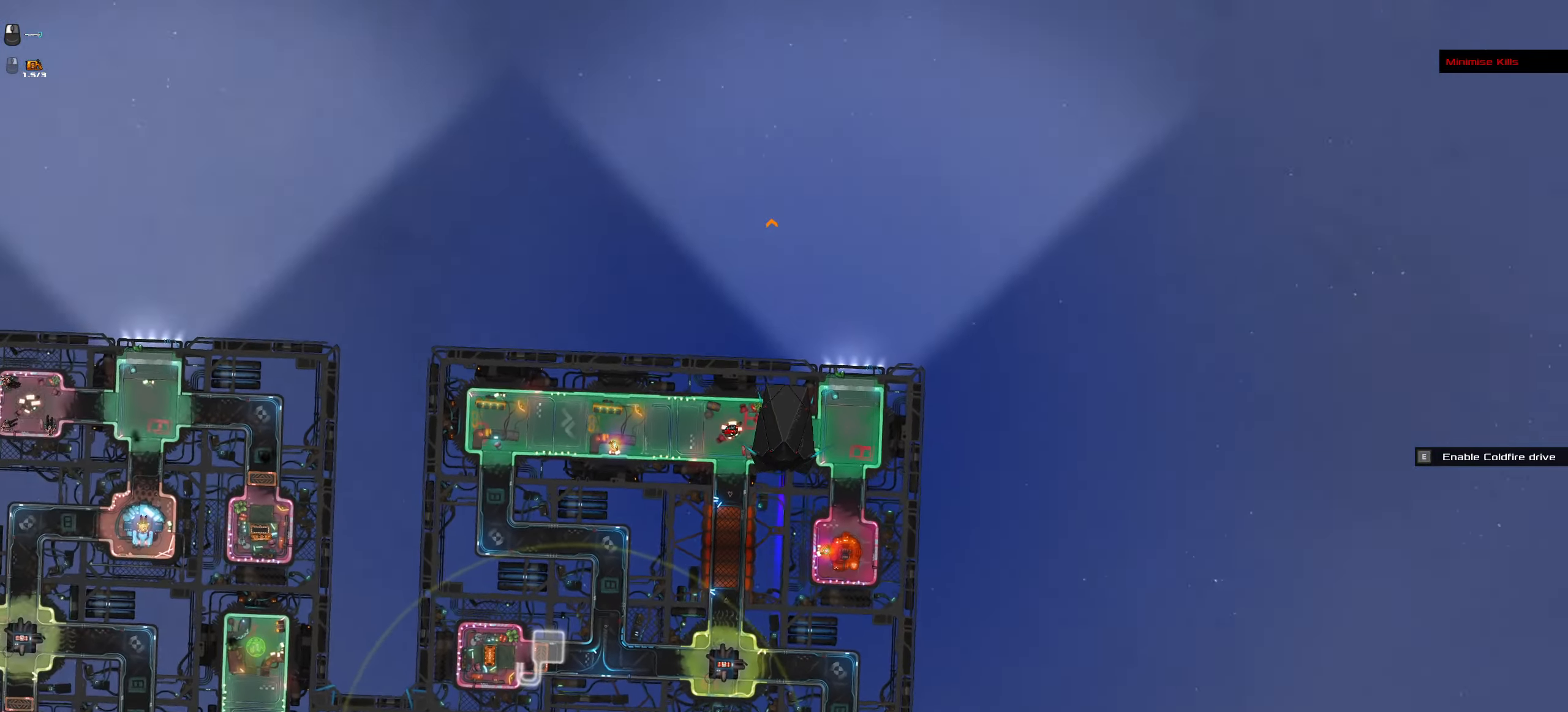
{"keys": ["ctrl_l"], "mouse": ["left"], "events": [[217, "mouse_right", "up"], [350, "mouse_left", "down"]]}
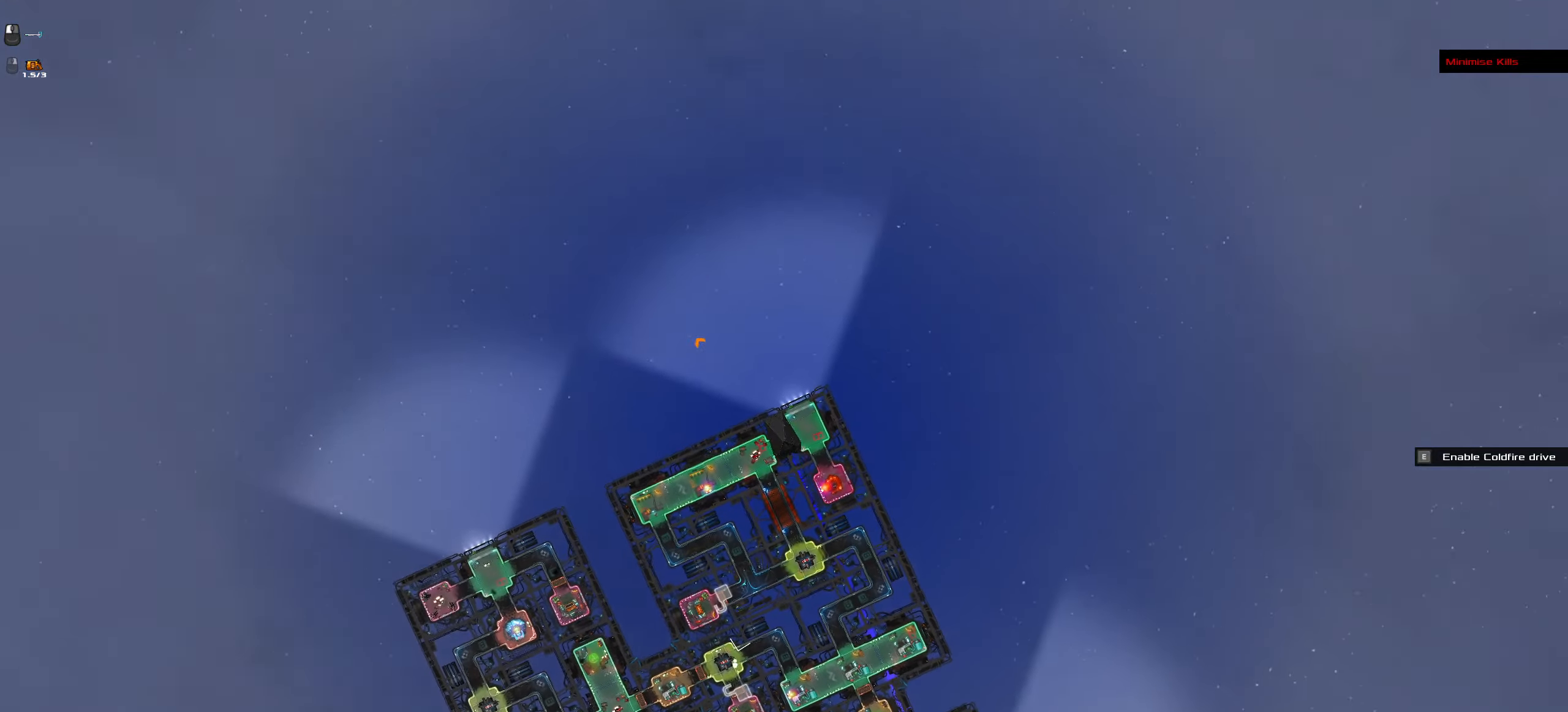
{"keys": ["ctrl_l"], "mouse": ["right"], "events": [[34, "mouse_left", "up"], [184, "mouse_left", "down"], [317, "mouse_left", "up"], [417, "mouse_right", "down"]]}
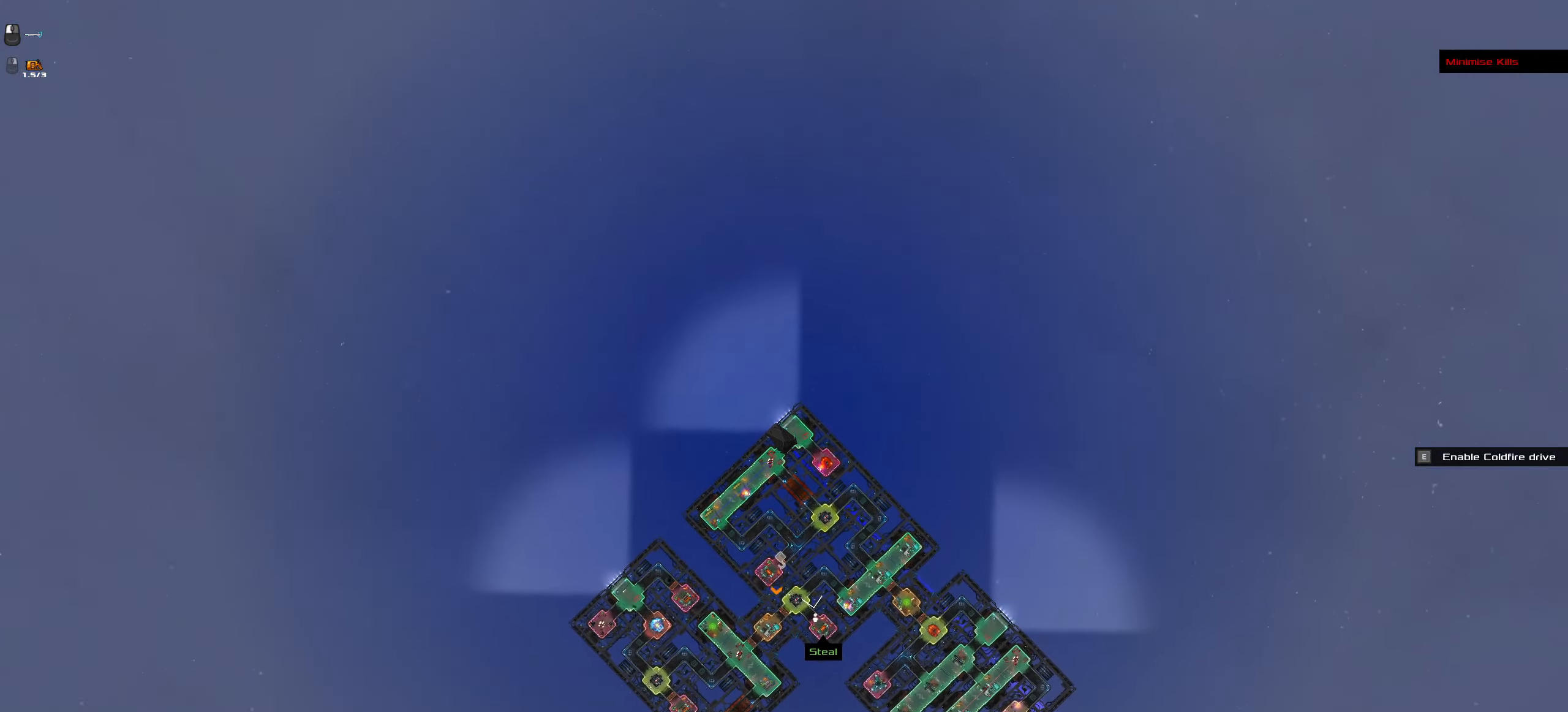
{"keys": ["ctrl_l"], "mouse": [], "events": [[50, "mouse_right", "up"], [100, "space", "down"], [184, "space", "up"]]}
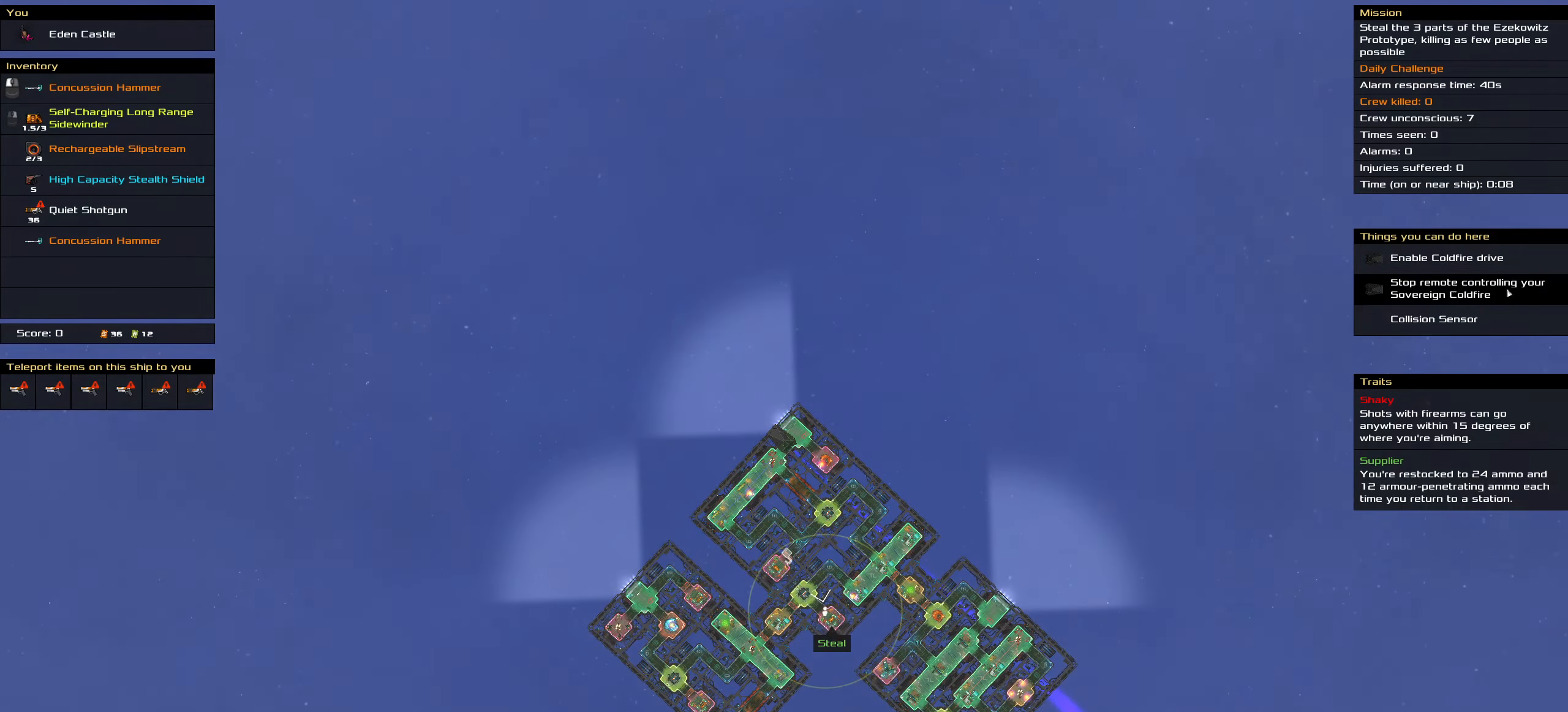
{"keys": ["ctrl_l"], "mouse": [], "events": []}
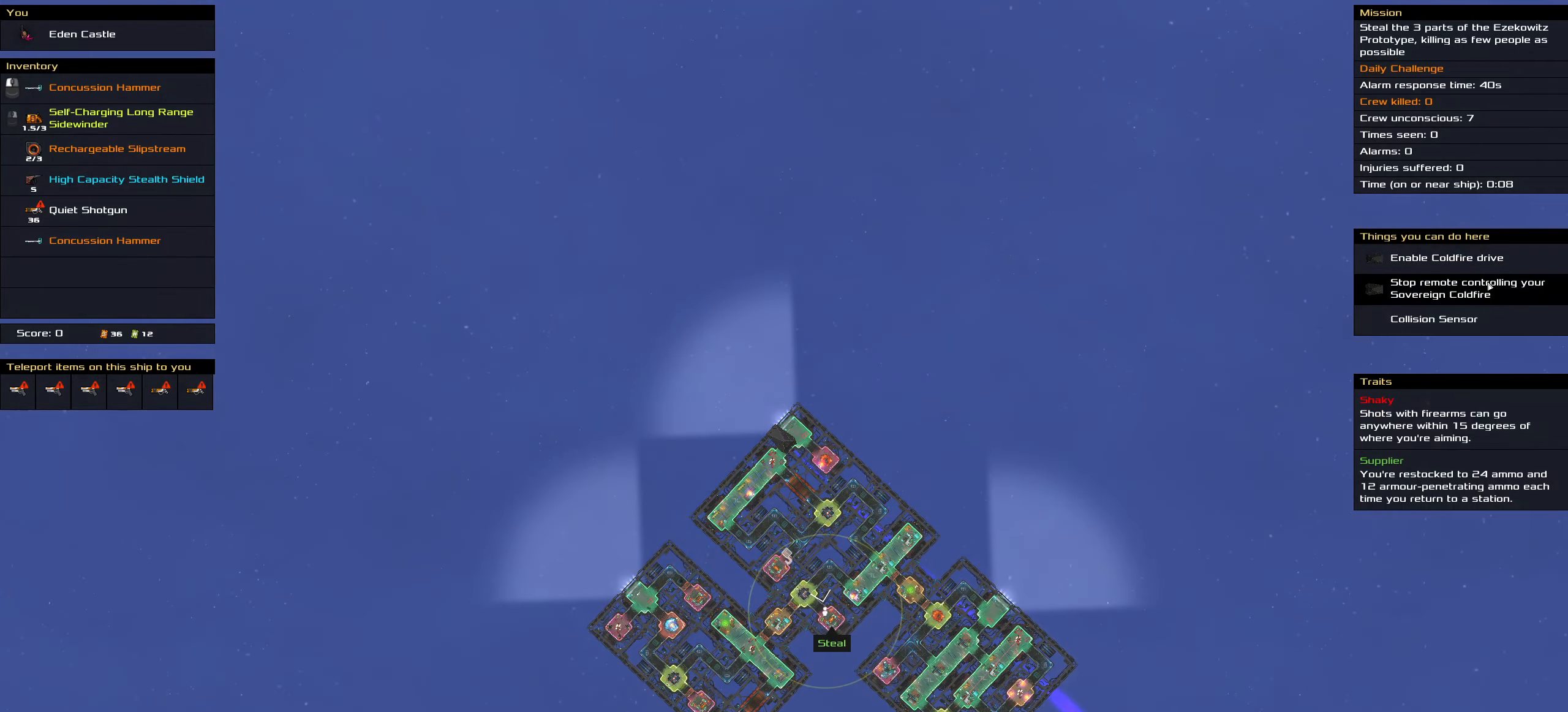
{"keys": [], "mouse": [], "events": [[34, "mouse_left", "down"], [84, "mouse_left", "up"], [134, "space", "down"], [217, "space", "up"], [267, "ctrl_l", "up"], [367, "t", "down"], [450, "t", "up"]]}
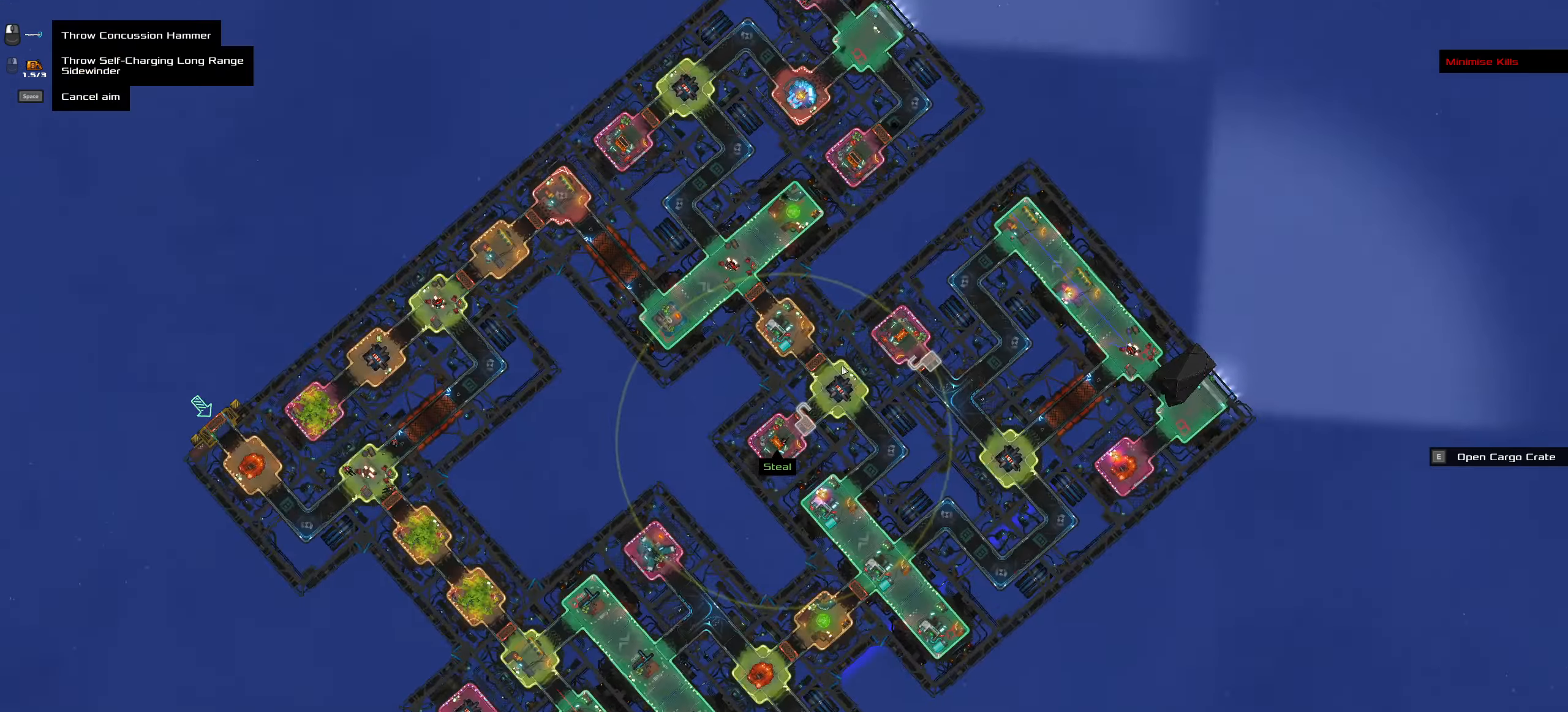
{"keys": [], "mouse": [], "events": []}
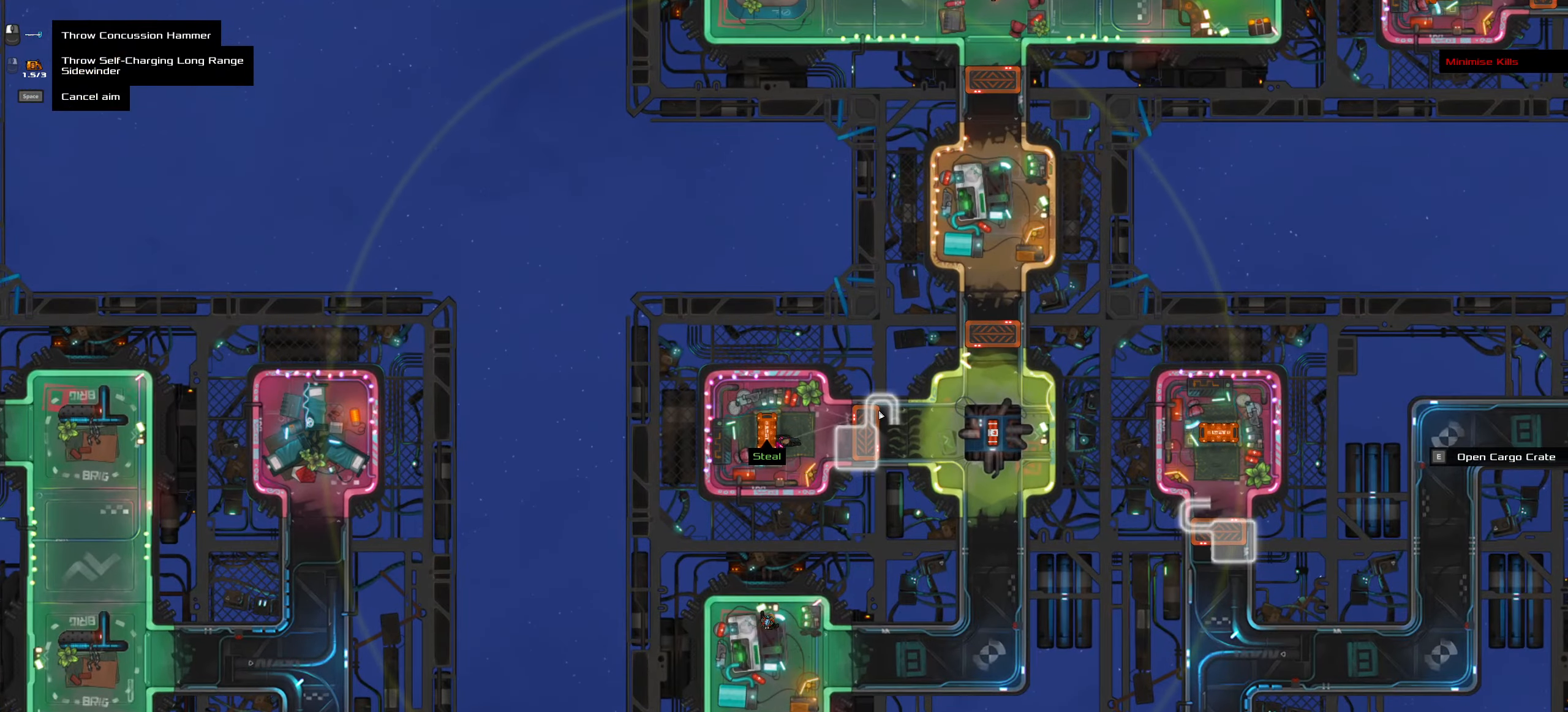
{"keys": [], "mouse": [], "events": []}
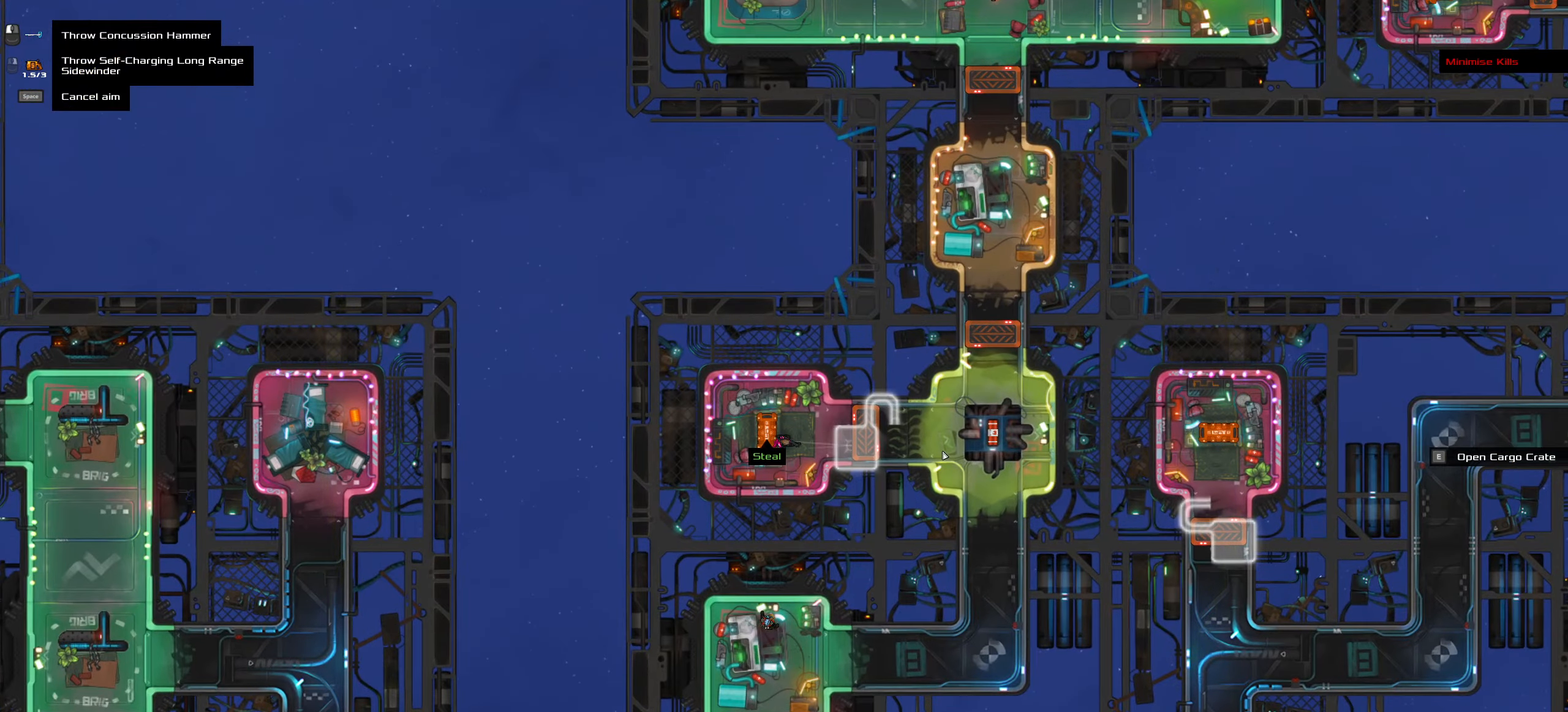
{"keys": [], "mouse": [], "events": []}
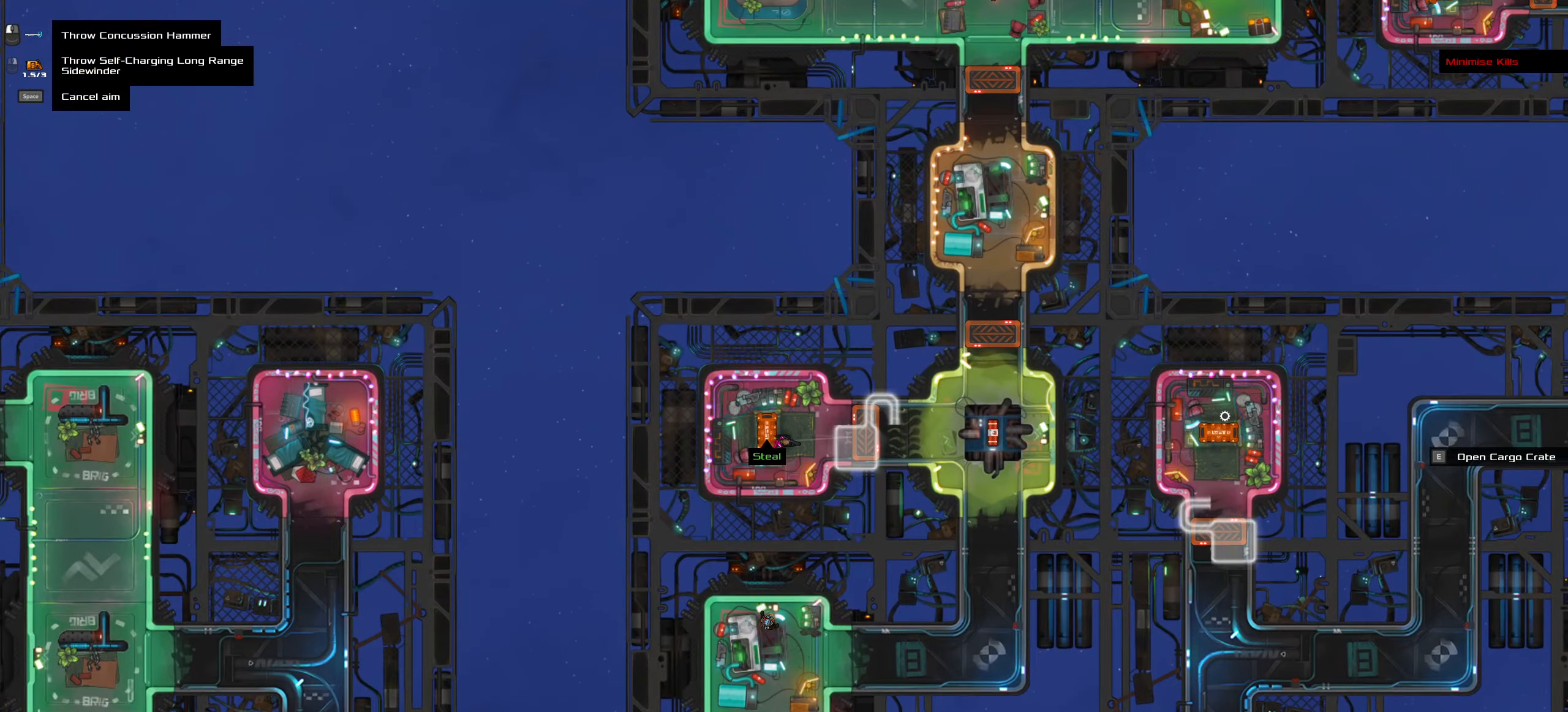
{"keys": [], "mouse": [], "events": []}
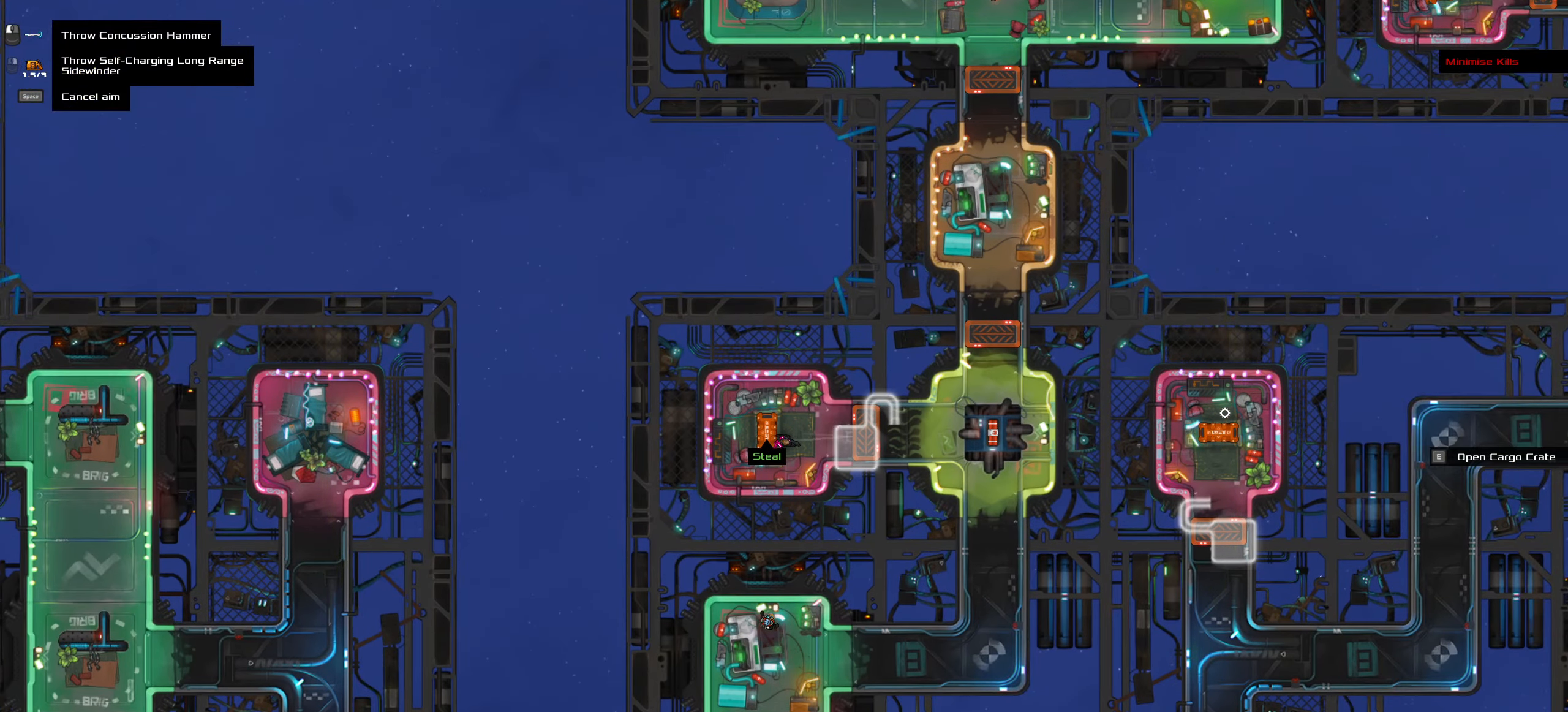
{"keys": ["ctrl_l"], "mouse": [], "events": [[67, "space", "down"], [167, "space", "up"], [250, "ctrl_l", "down"]]}
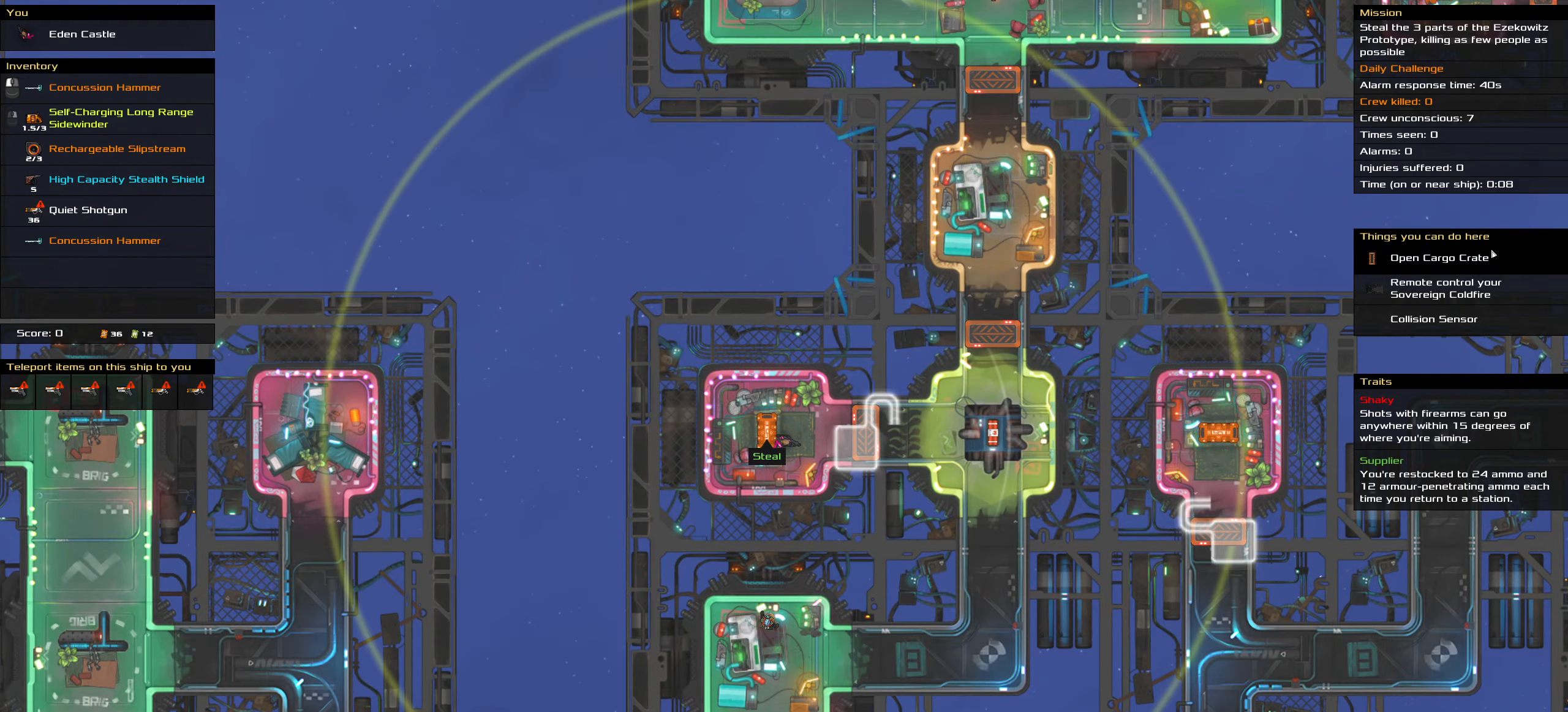
{"keys": ["ctrl_l"], "mouse": [], "events": []}